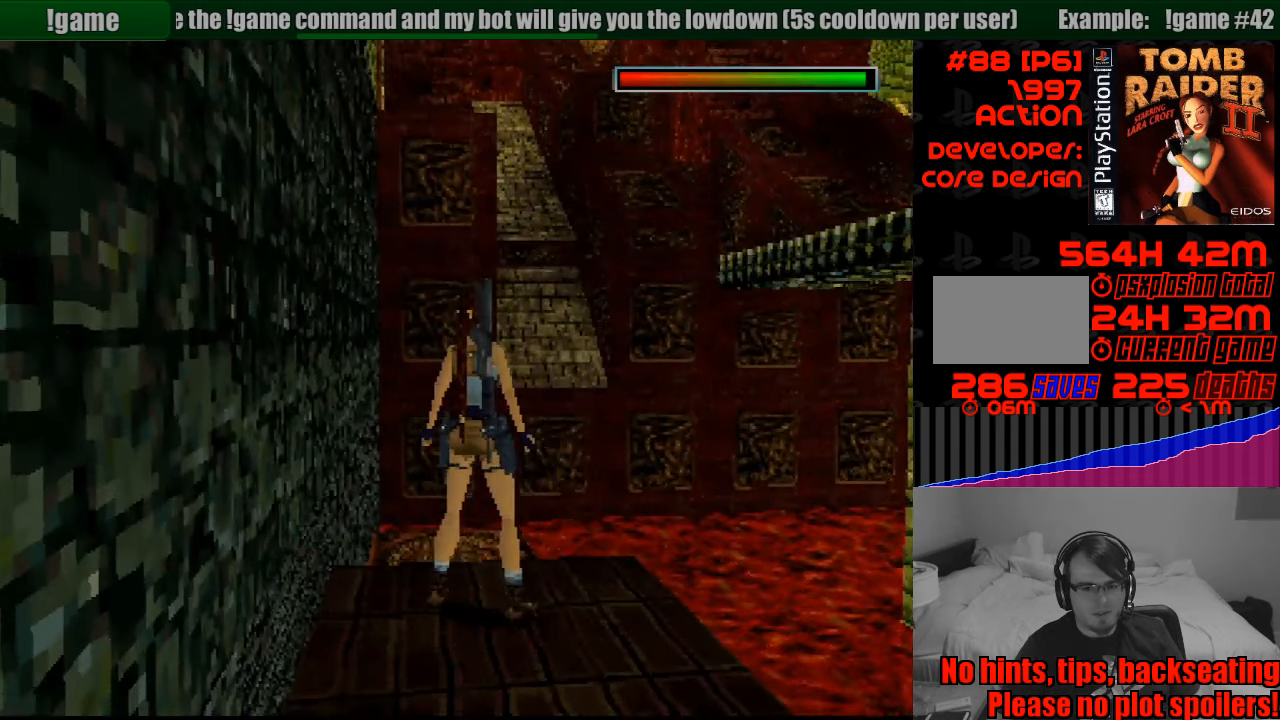
Gameplay with a controller (PlayStation layout); each line is a JSON object with the inputs held at the frame after it. "events" lists button and stick changes between this image and that frame as [ms after this image, input, new state], when the widget could be followed in between. Not read: L3 R3.
{"buttons": ["DPAD_LEFT"], "events": [[150, "DPAD_LEFT", "down"]]}
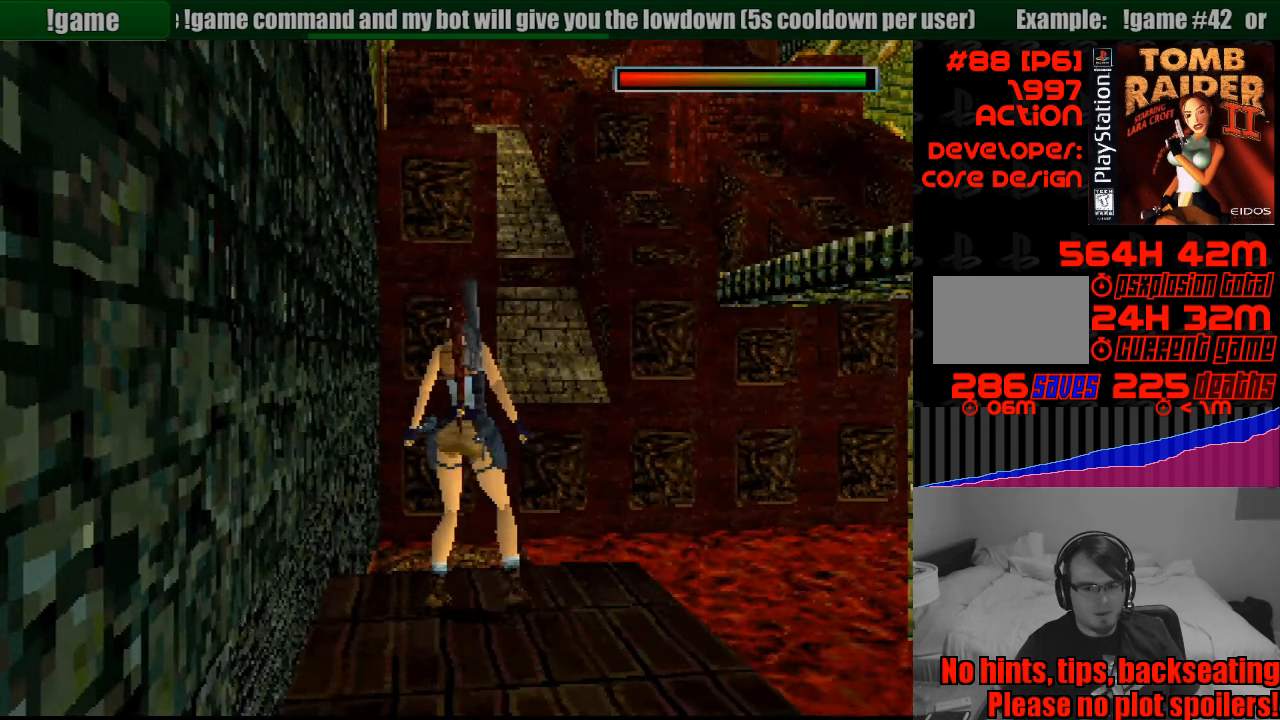
{"buttons": [], "events": [[117, "DPAD_LEFT", "up"]]}
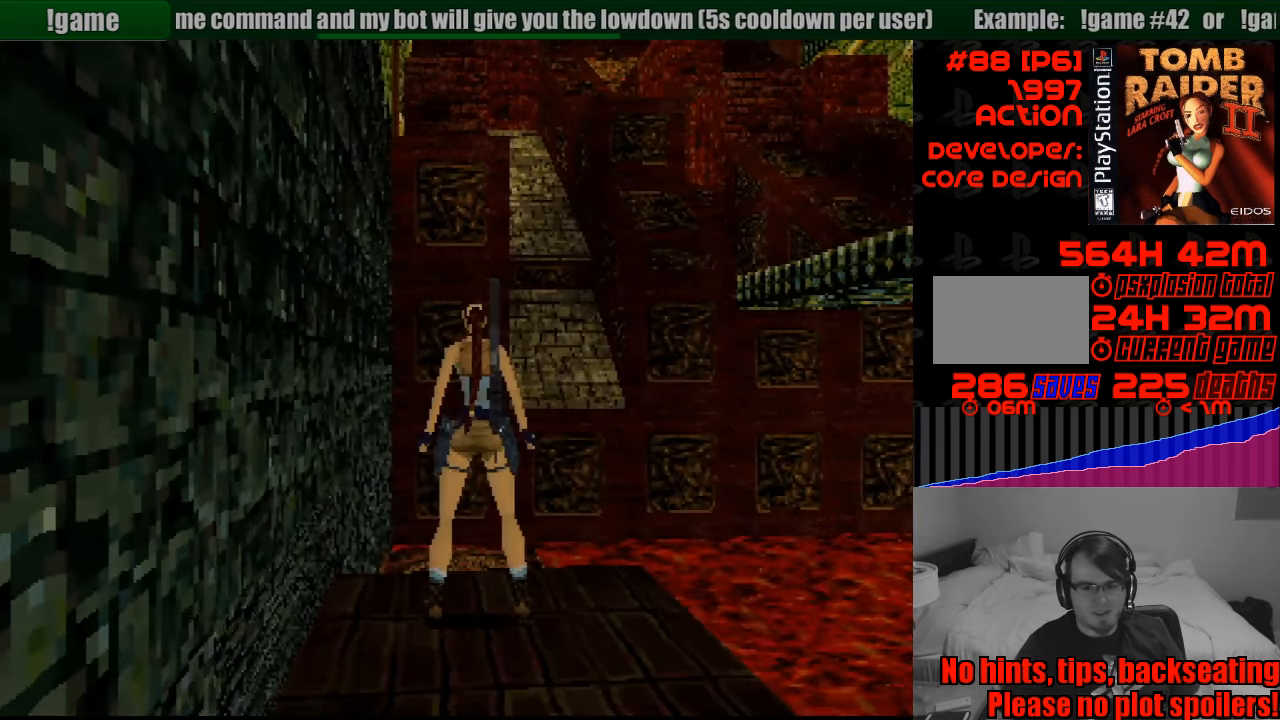
{"buttons": [], "events": [[17, "DPAD_LEFT", "down"], [167, "DPAD_LEFT", "up"]]}
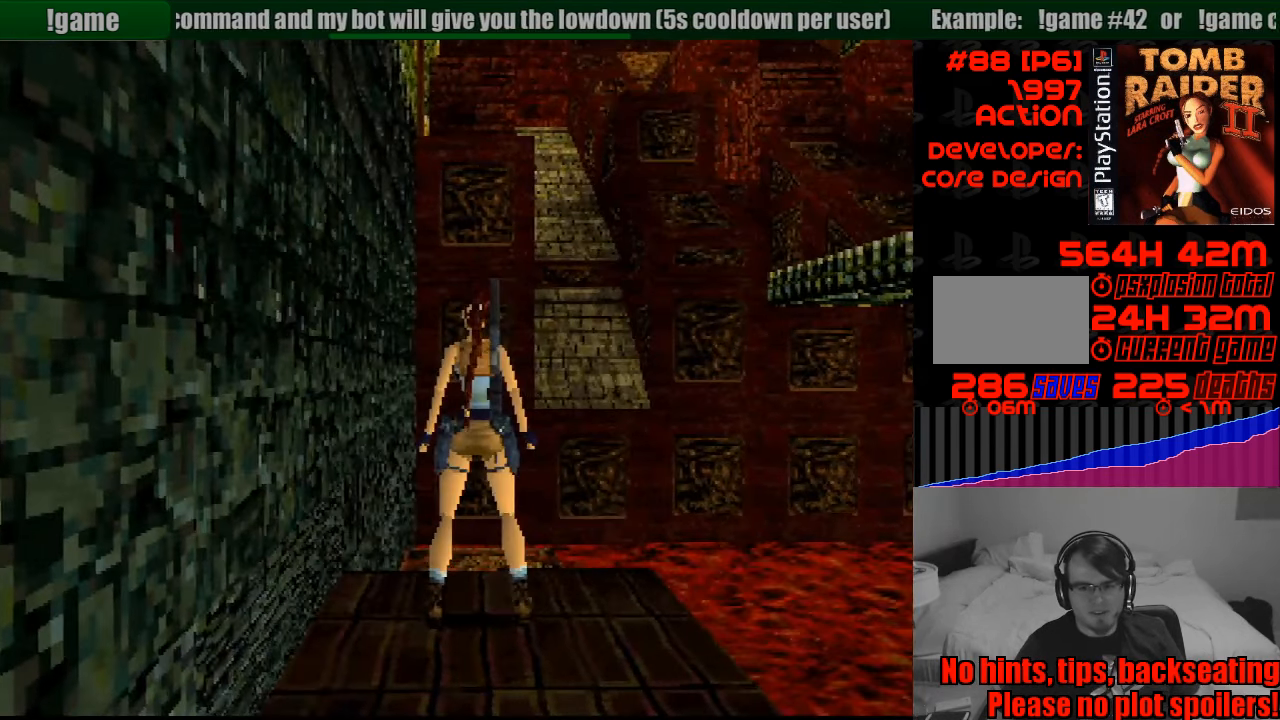
{"buttons": ["R1"], "events": [[17, "DPAD_RIGHT", "down"], [117, "DPAD_RIGHT", "up"], [300, "R1", "down"]]}
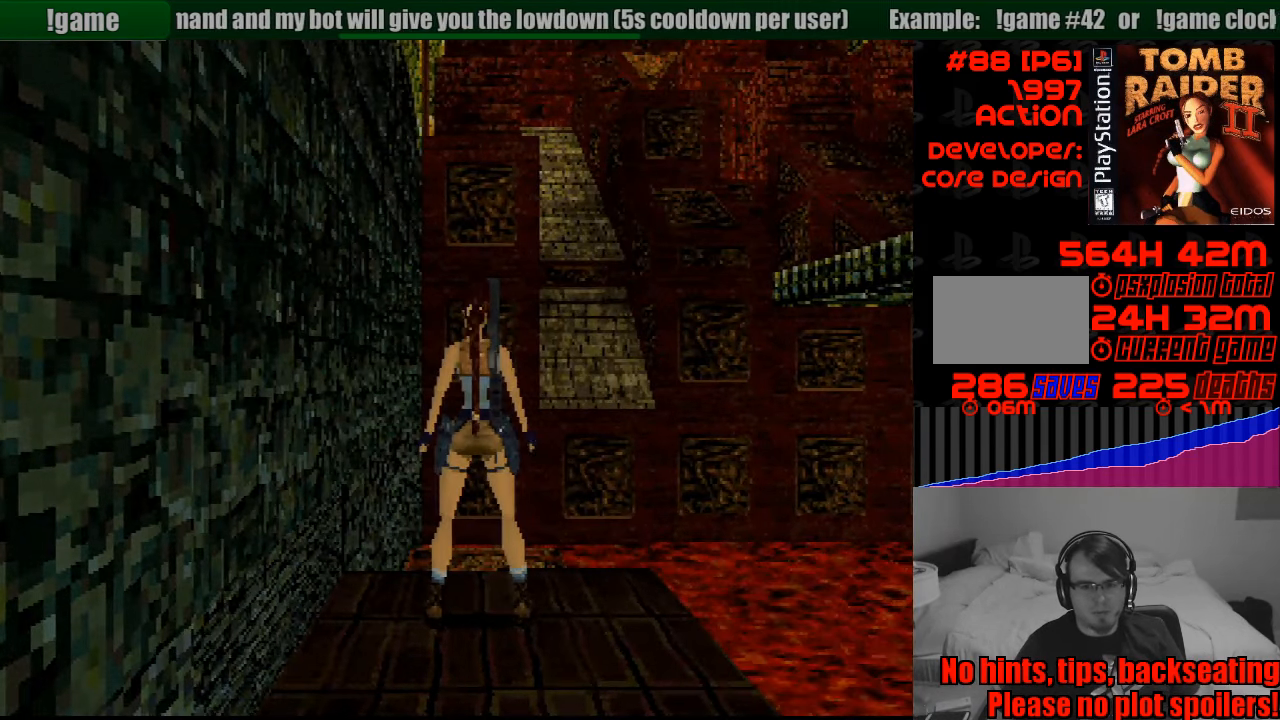
{"buttons": ["R1", "DPAD_UP"], "events": [[167, "DPAD_UP", "down"], [483, "START", "down"], [500, "START", "up"]]}
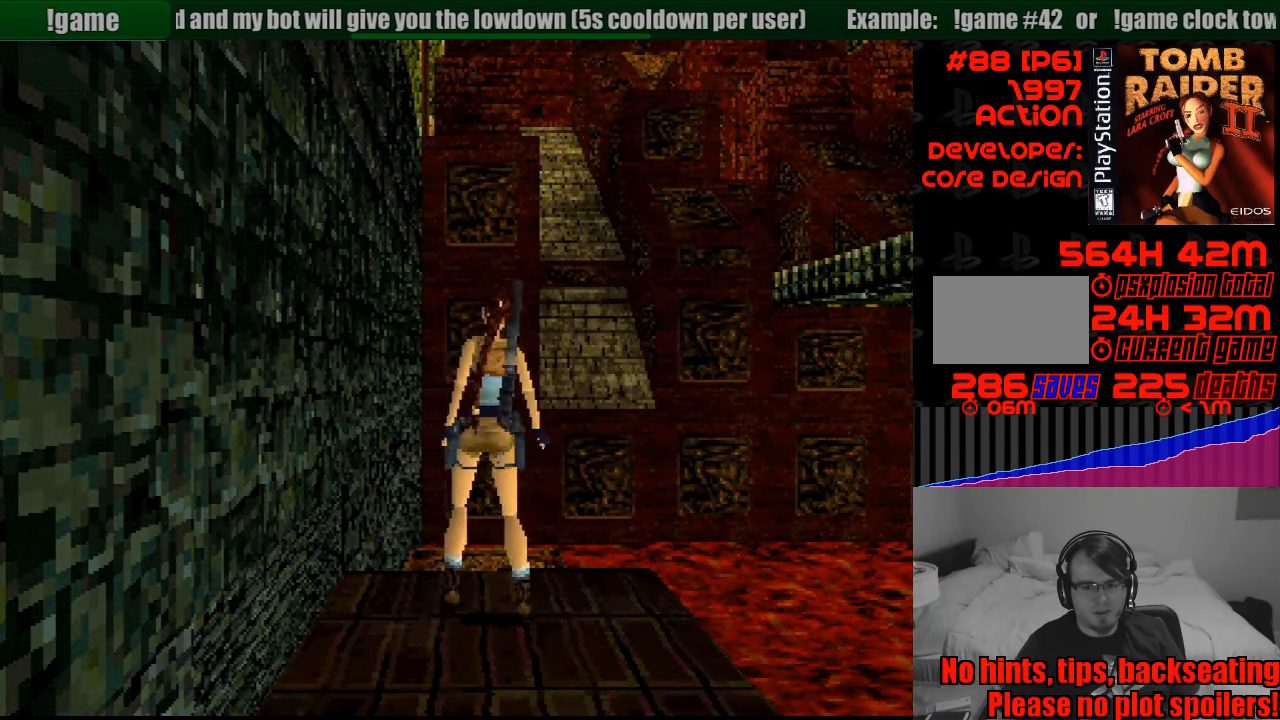
{"buttons": ["R1"], "events": [[117, "DPAD_UP", "up"]]}
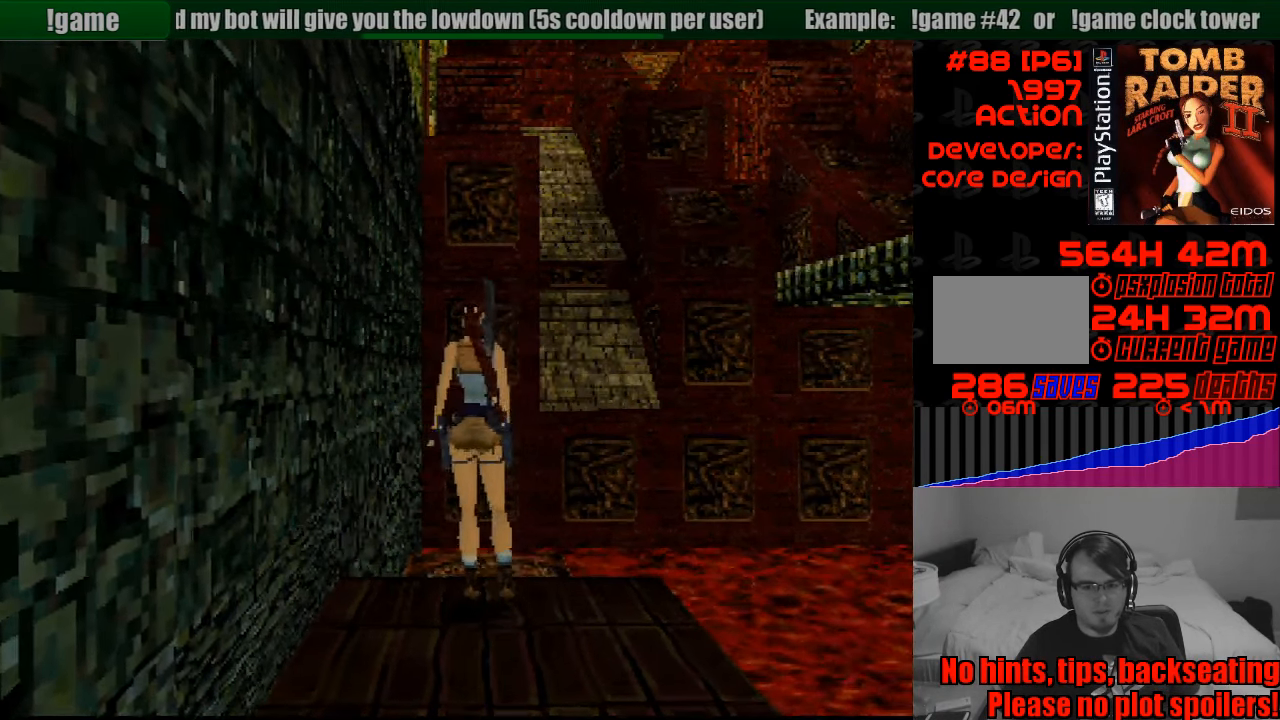
{"buttons": [], "events": [[133, "R1", "up"]]}
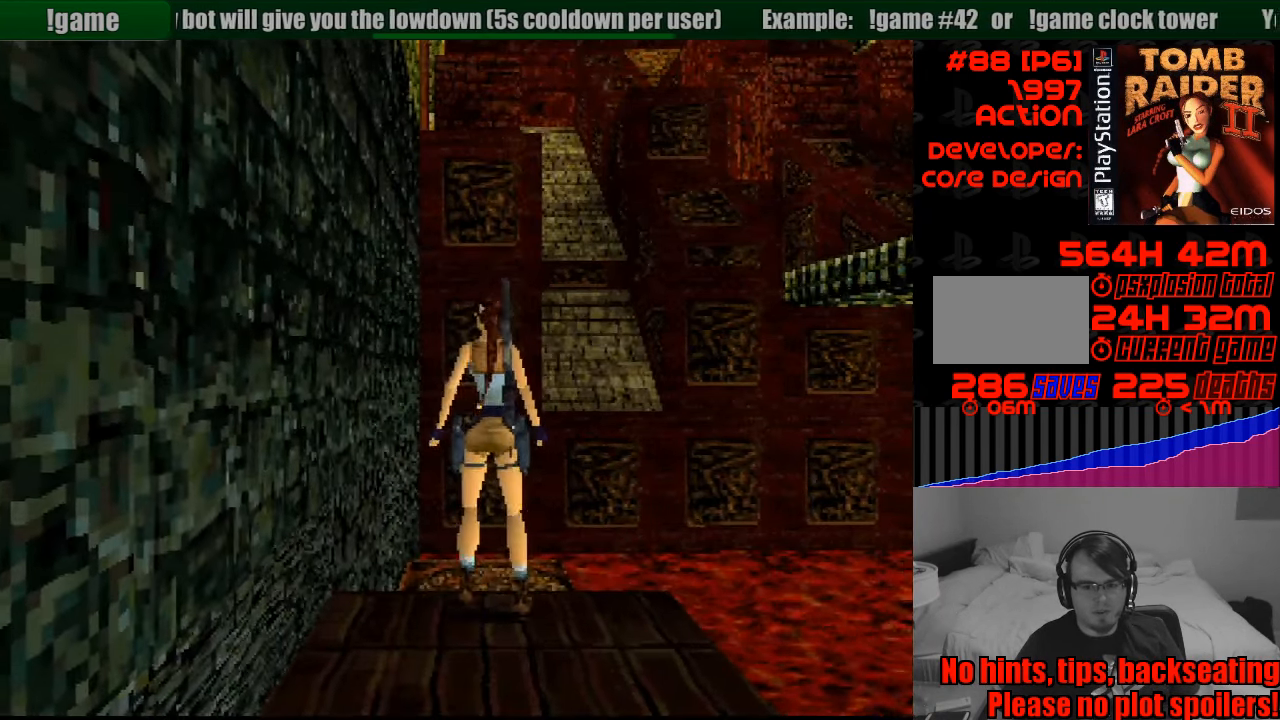
{"buttons": [], "events": []}
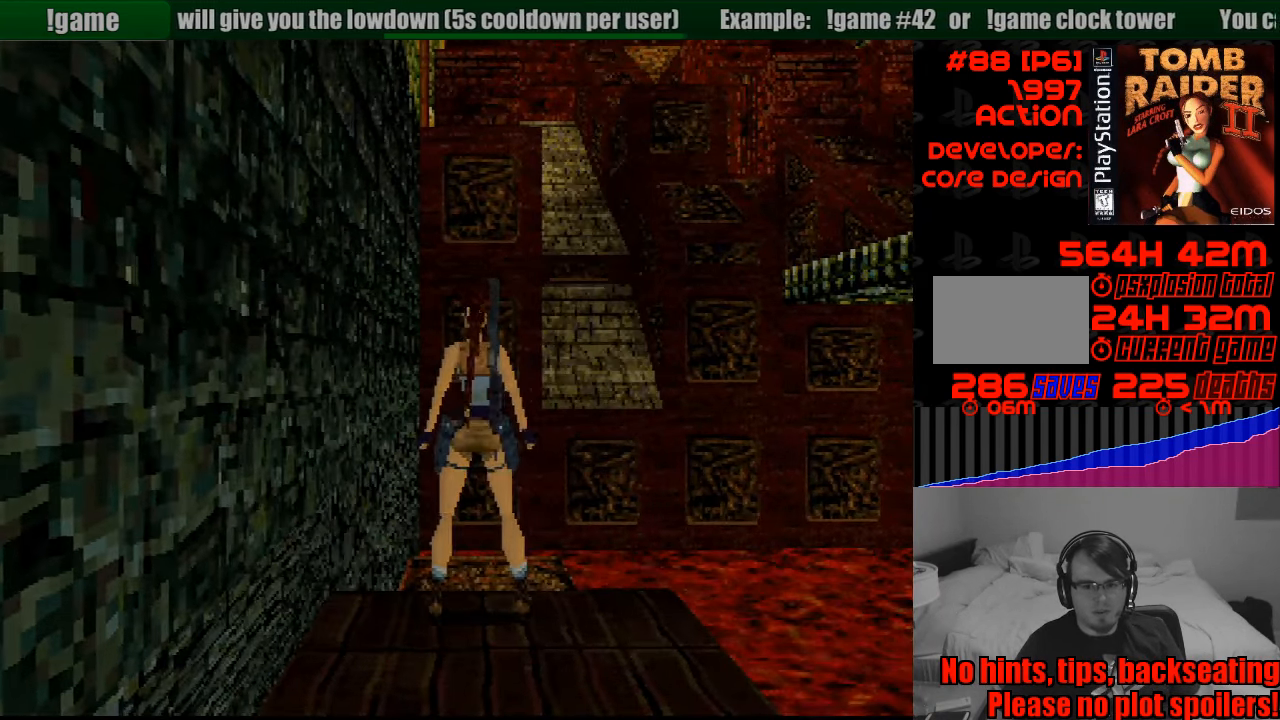
{"buttons": ["SQUARE", "DPAD_UP"], "events": [[33, "SQUARE", "down"], [50, "DPAD_UP", "down"]]}
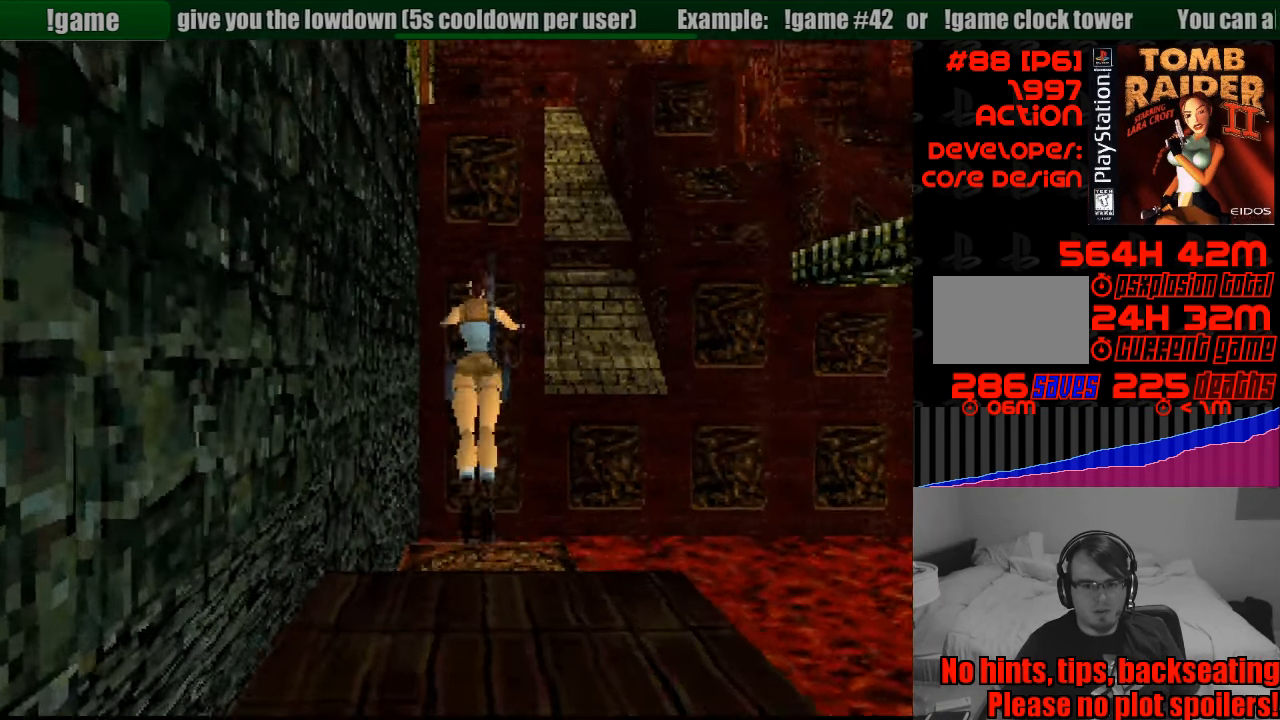
{"buttons": [], "events": [[67, "DPAD_UP", "up"], [67, "SQUARE", "up"]]}
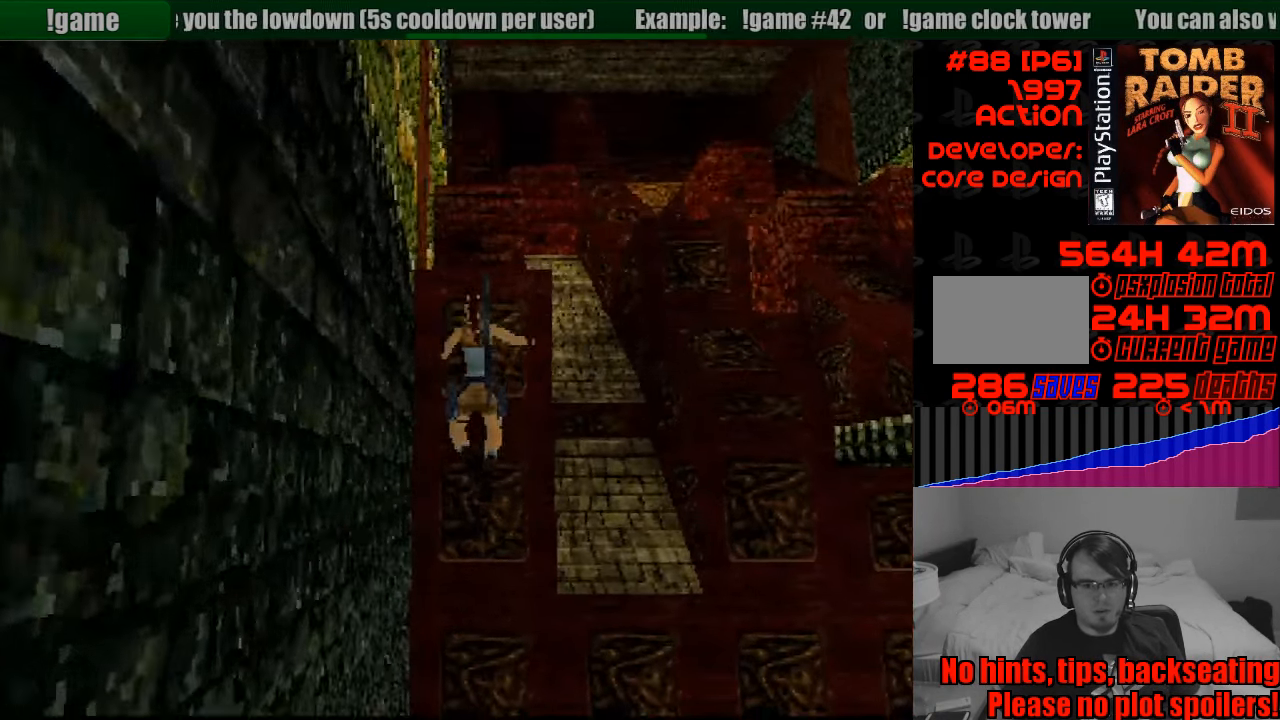
{"buttons": ["DPAD_UP"], "events": [[100, "DPAD_UP", "down"]]}
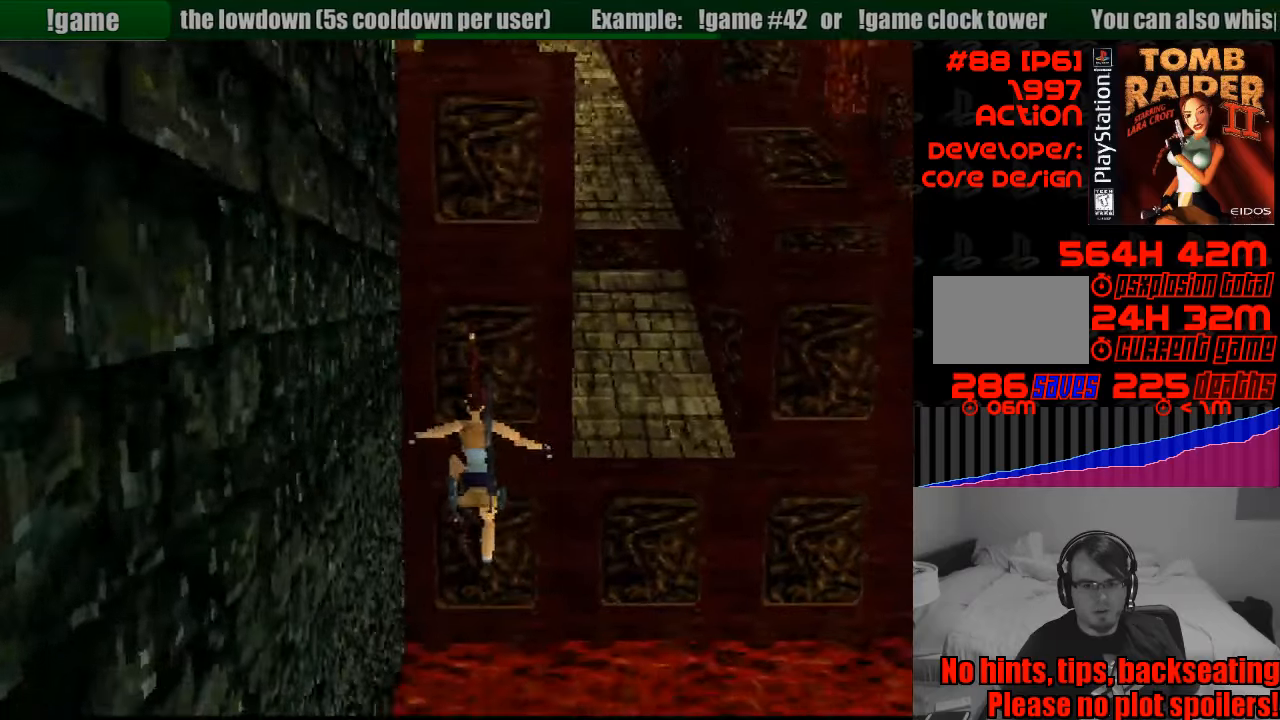
{"buttons": ["CROSS", "DPAD_UP"], "events": [[183, "CROSS", "down"]]}
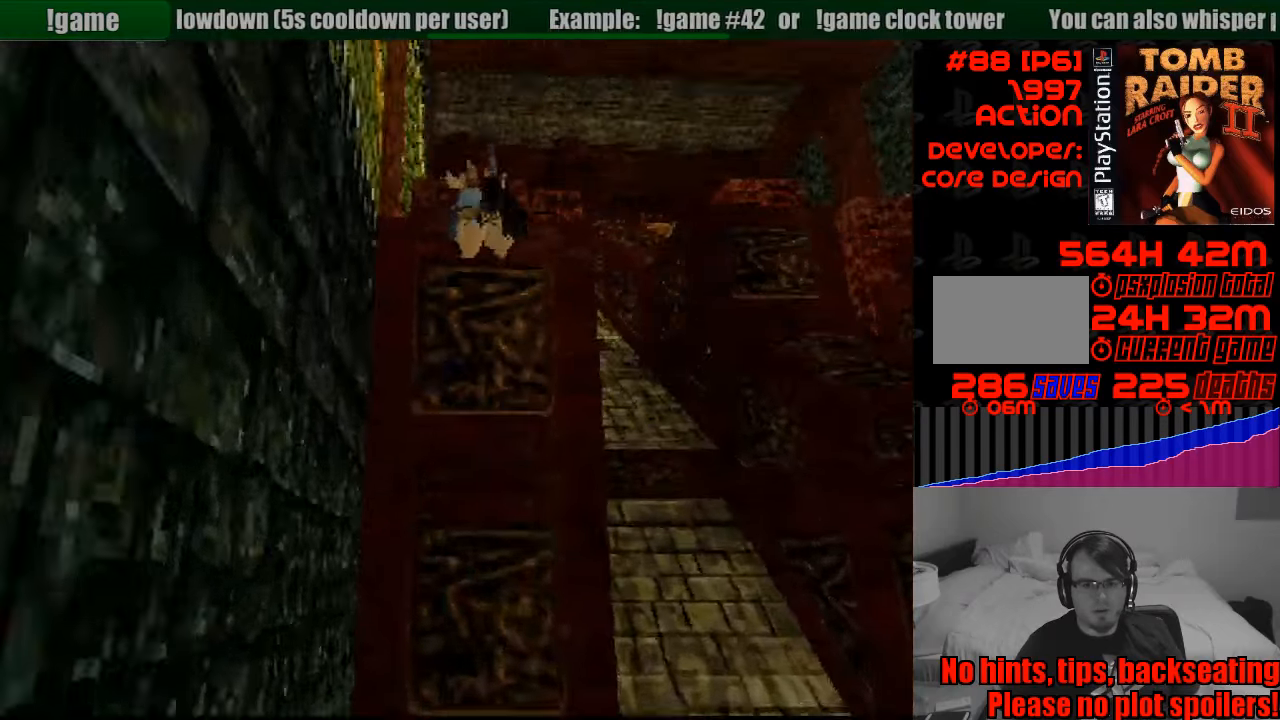
{"buttons": ["DPAD_UP"], "events": [[233, "DPAD_RIGHT", "down"], [317, "CROSS", "up"], [483, "DPAD_RIGHT", "up"]]}
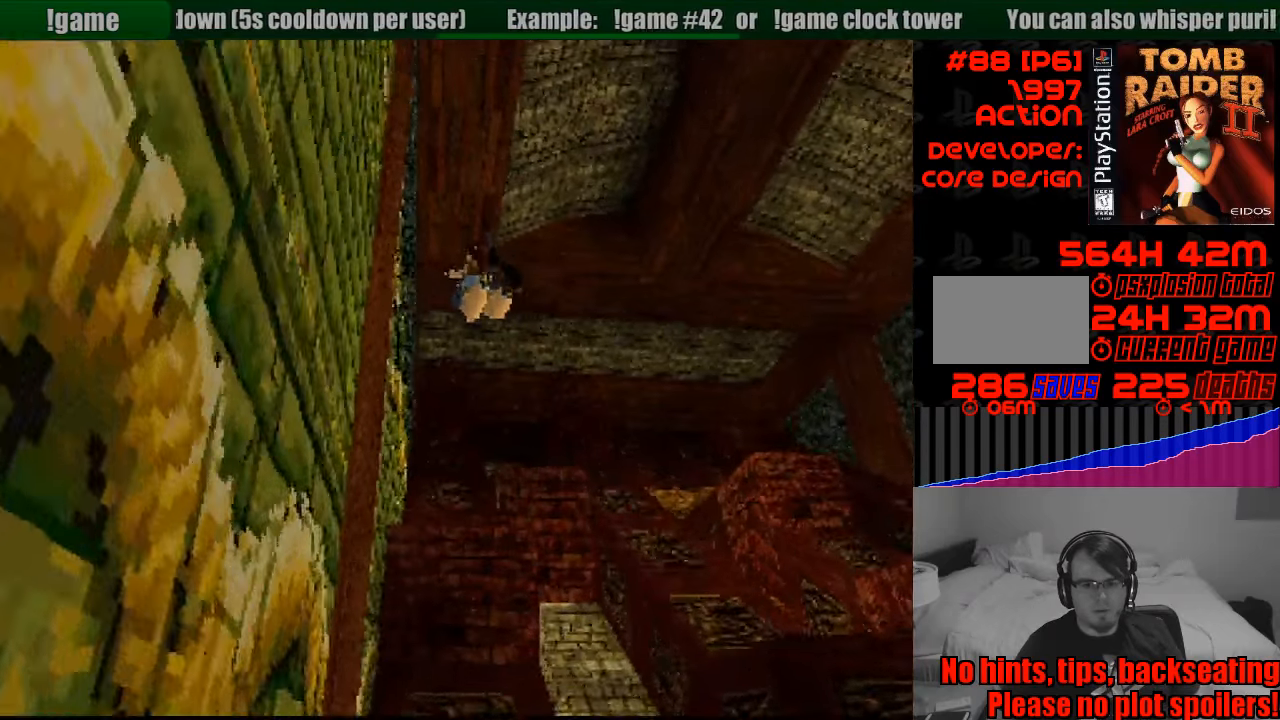
{"buttons": ["DPAD_UP"], "events": []}
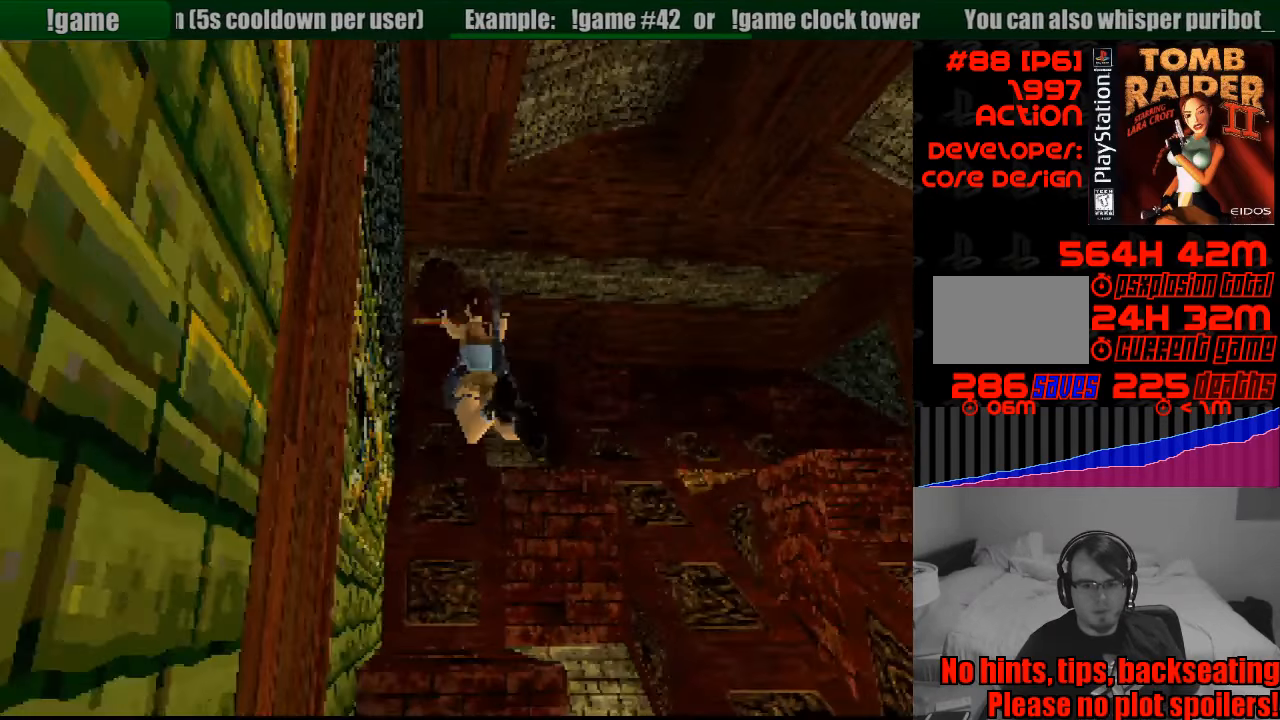
{"buttons": [], "events": [[50, "DPAD_RIGHT", "down"], [350, "START", "down"], [367, "START", "up"], [450, "DPAD_RIGHT", "up"], [467, "DPAD_UP", "up"]]}
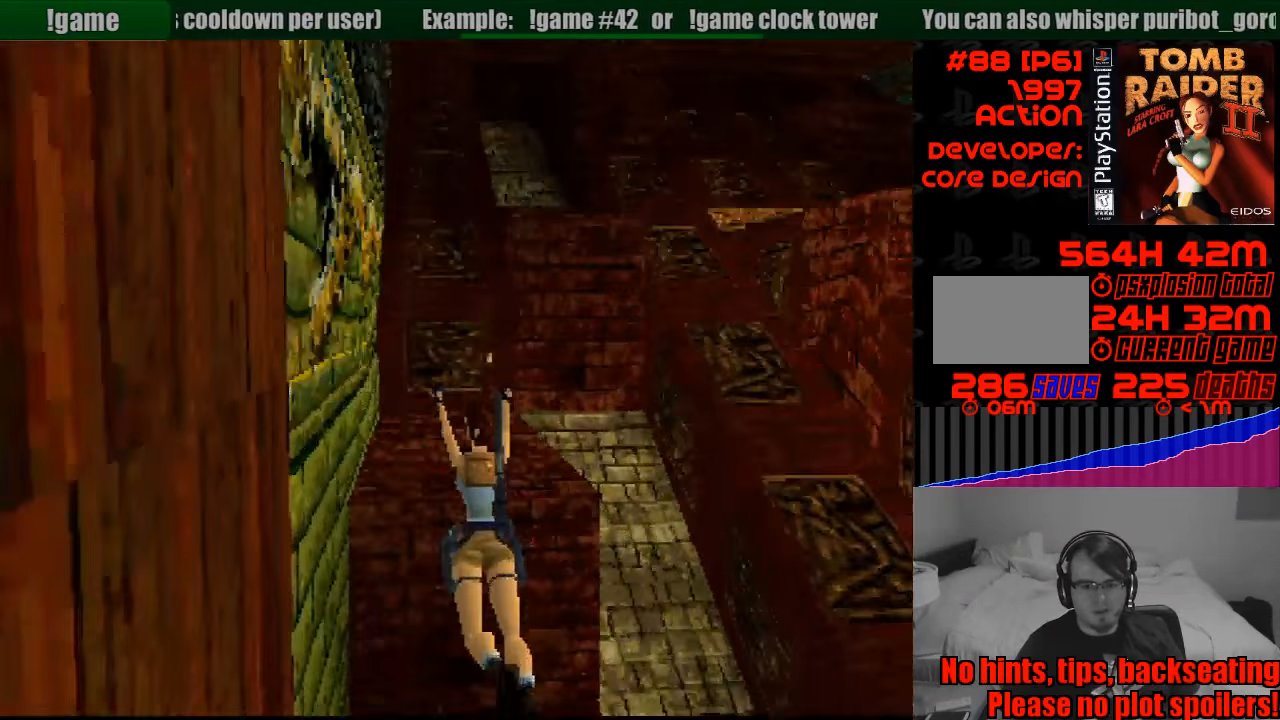
{"buttons": ["SQUARE", "DPAD_RIGHT"], "events": [[117, "DPAD_RIGHT", "down"], [133, "SQUARE", "down"], [150, "DPAD_UP", "down"], [167, "DPAD_UP", "up"]]}
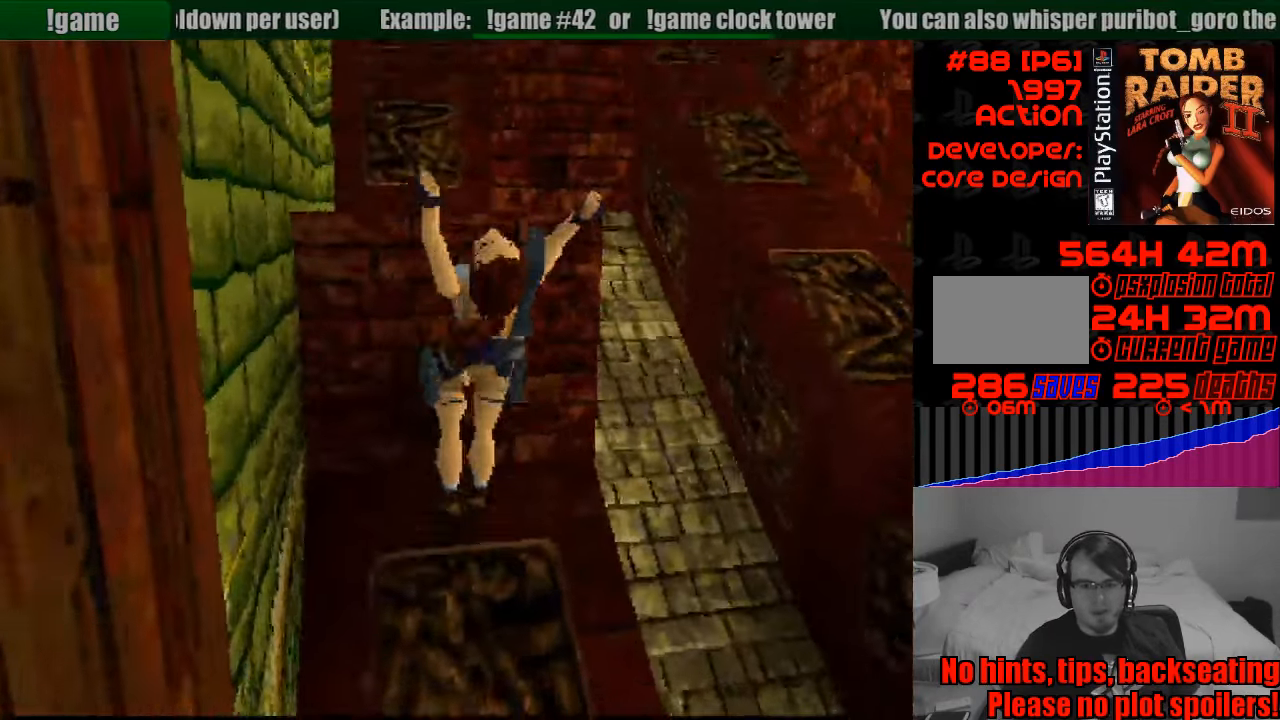
{"buttons": [], "events": [[317, "DPAD_RIGHT", "up"], [350, "SQUARE", "up"]]}
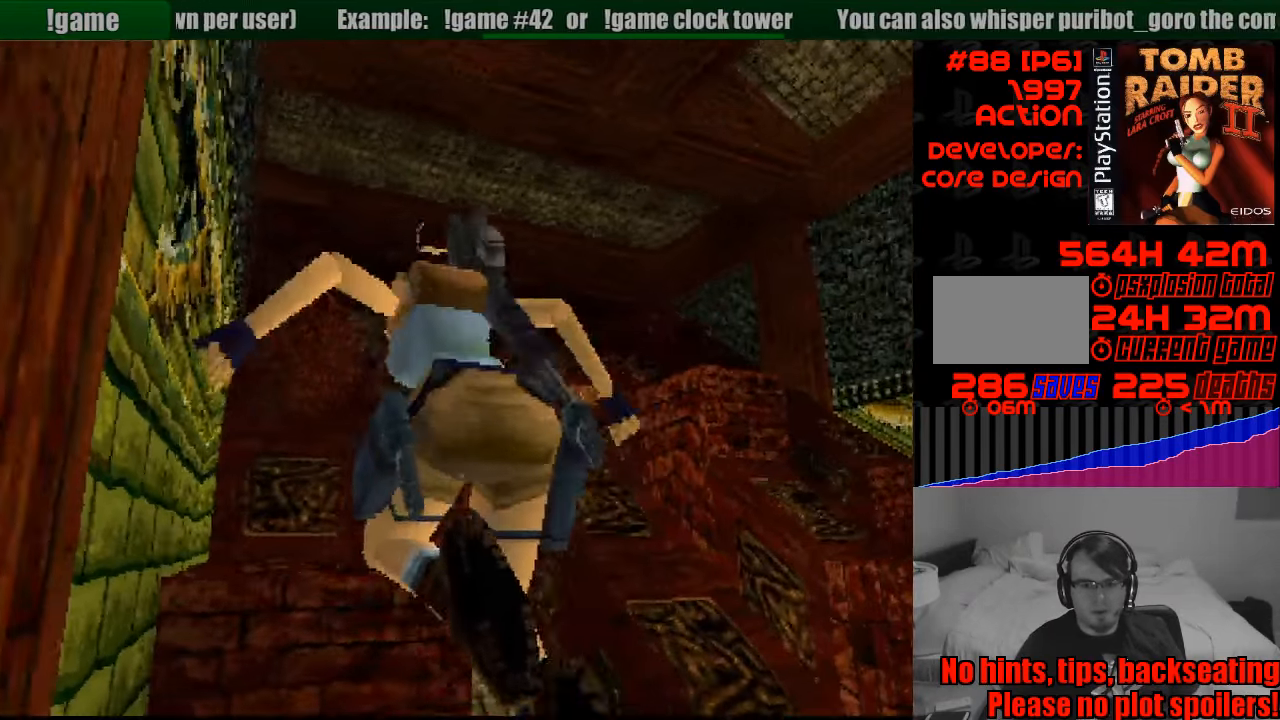
{"buttons": ["CROSS", "DPAD_UP"], "events": [[117, "DPAD_UP", "down"], [133, "CROSS", "down"], [433, "START", "down"], [450, "START", "up"]]}
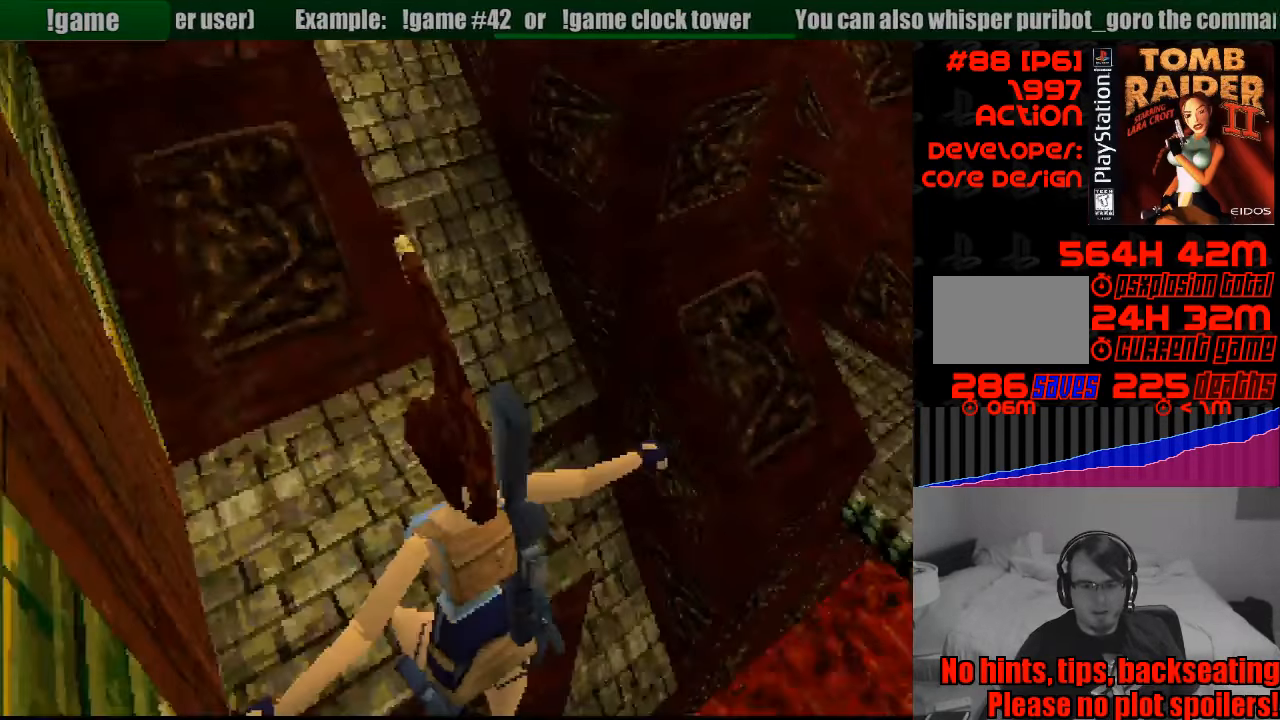
{"buttons": ["CROSS", "DPAD_UP"], "events": []}
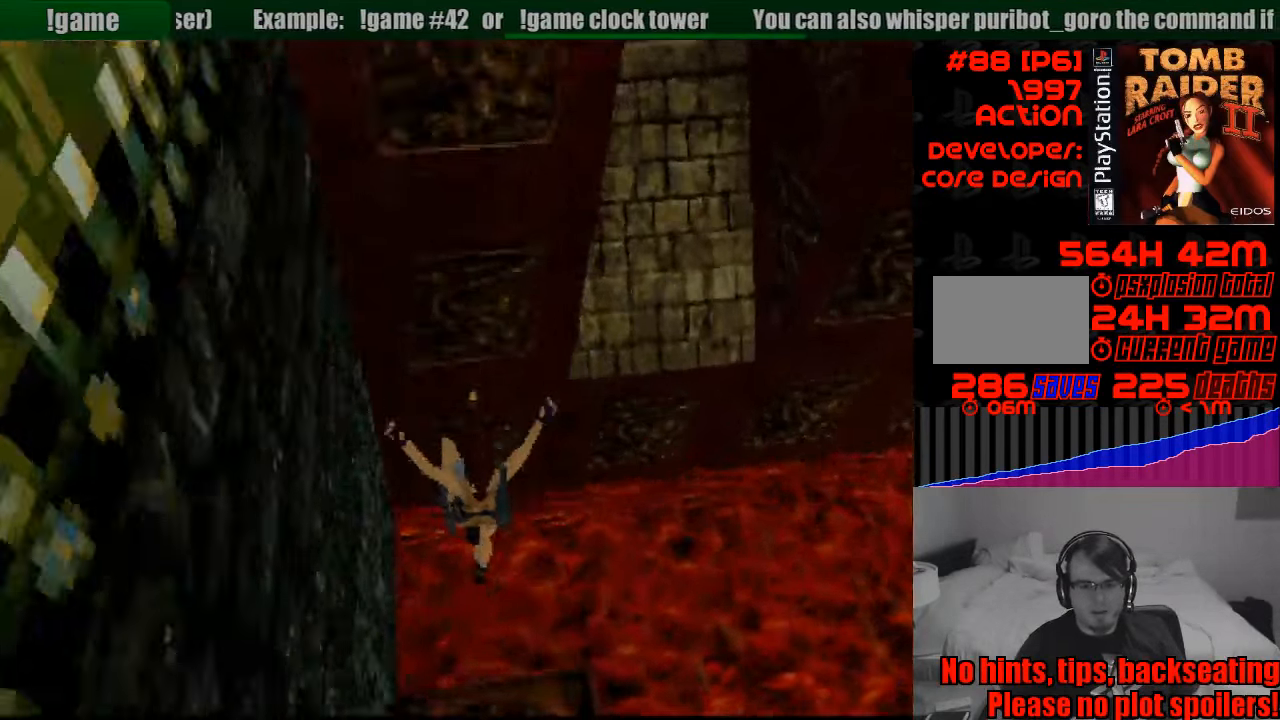
{"buttons": [], "events": [[83, "DPAD_UP", "up"], [100, "CROSS", "up"]]}
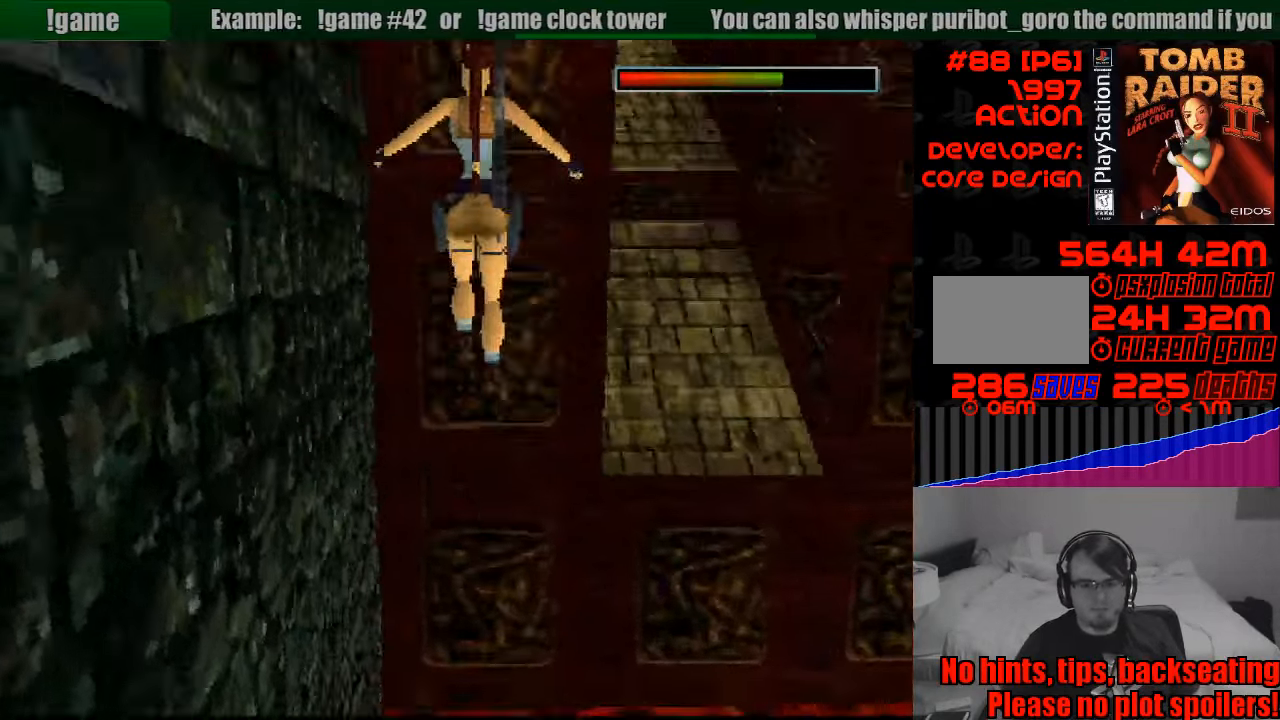
{"buttons": ["DPAD_UP"], "events": [[250, "DPAD_UP", "down"]]}
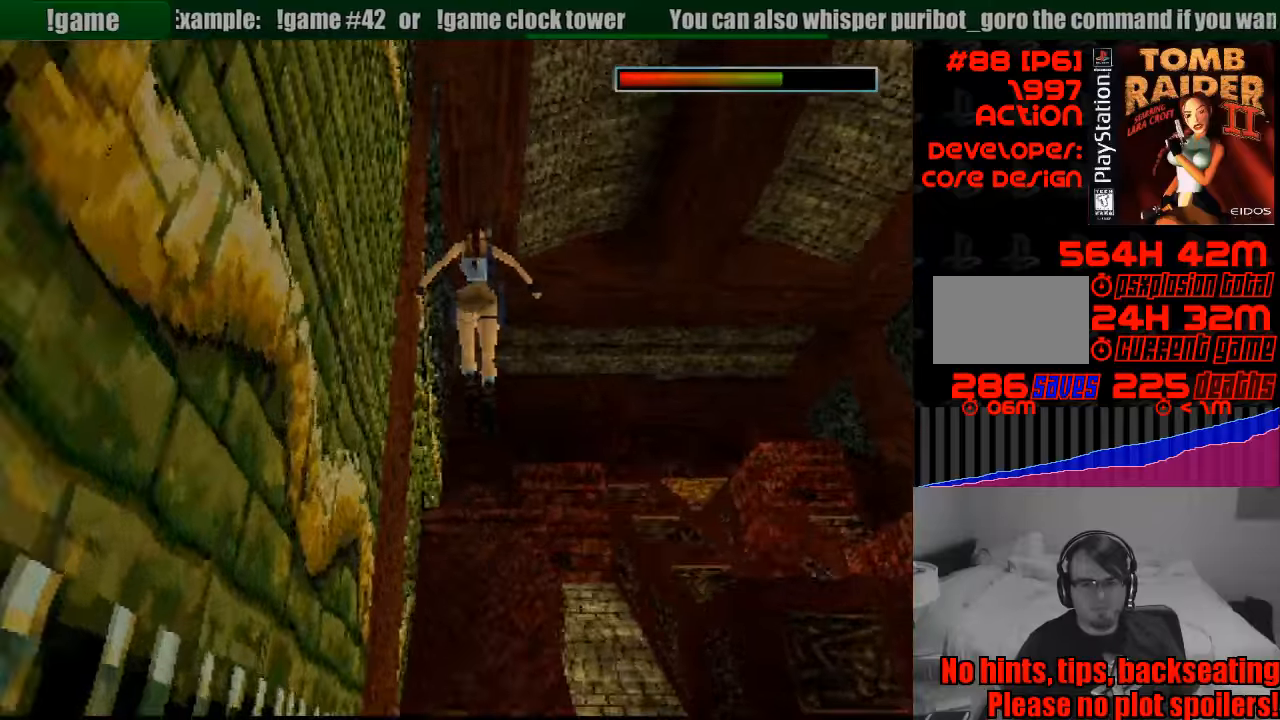
{"buttons": ["SQUARE", "DPAD_UP"], "events": [[100, "SQUARE", "down"]]}
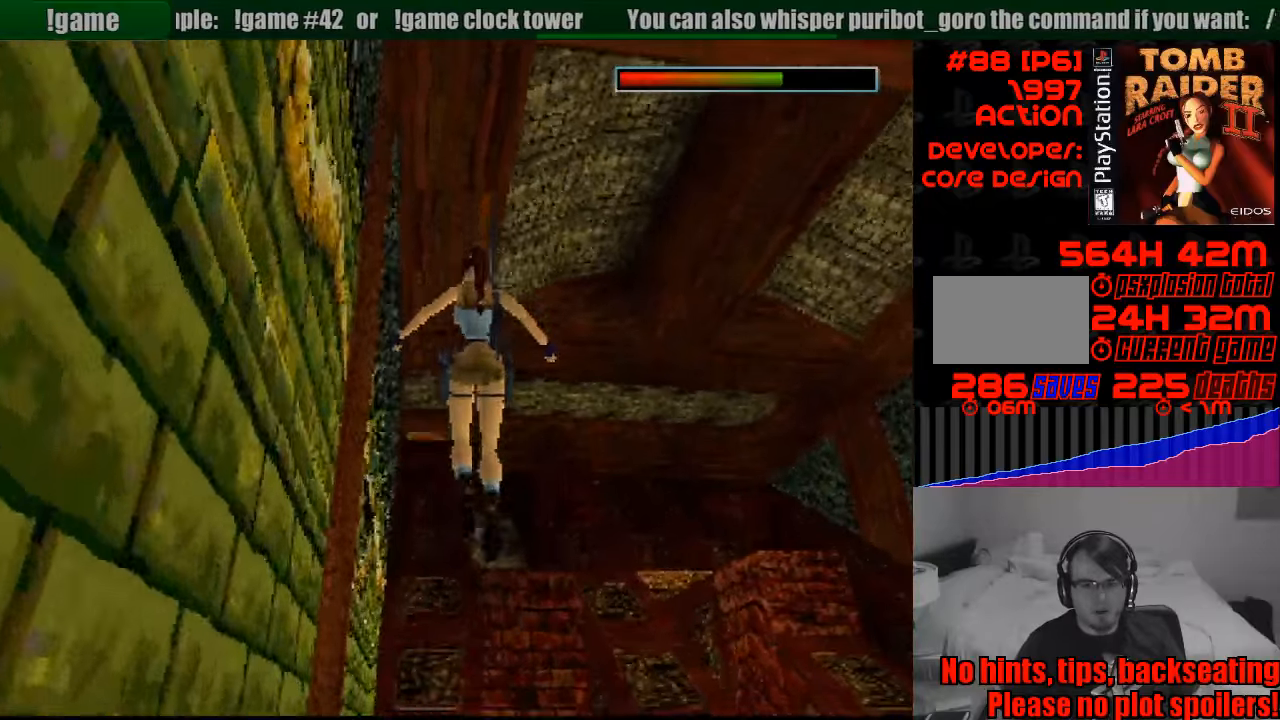
{"buttons": ["CROSS", "DPAD_UP"], "events": [[316, "CROSS", "down"], [383, "SQUARE", "up"]]}
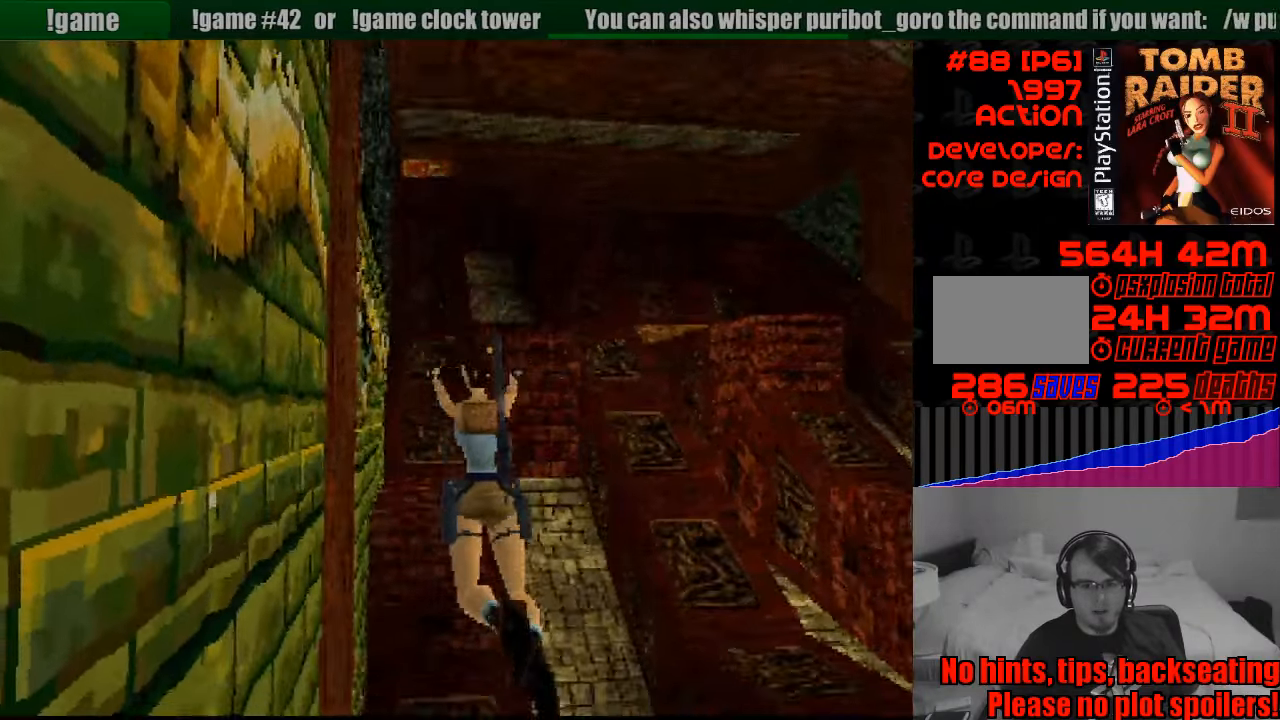
{"buttons": ["CROSS", "DPAD_UP"], "events": []}
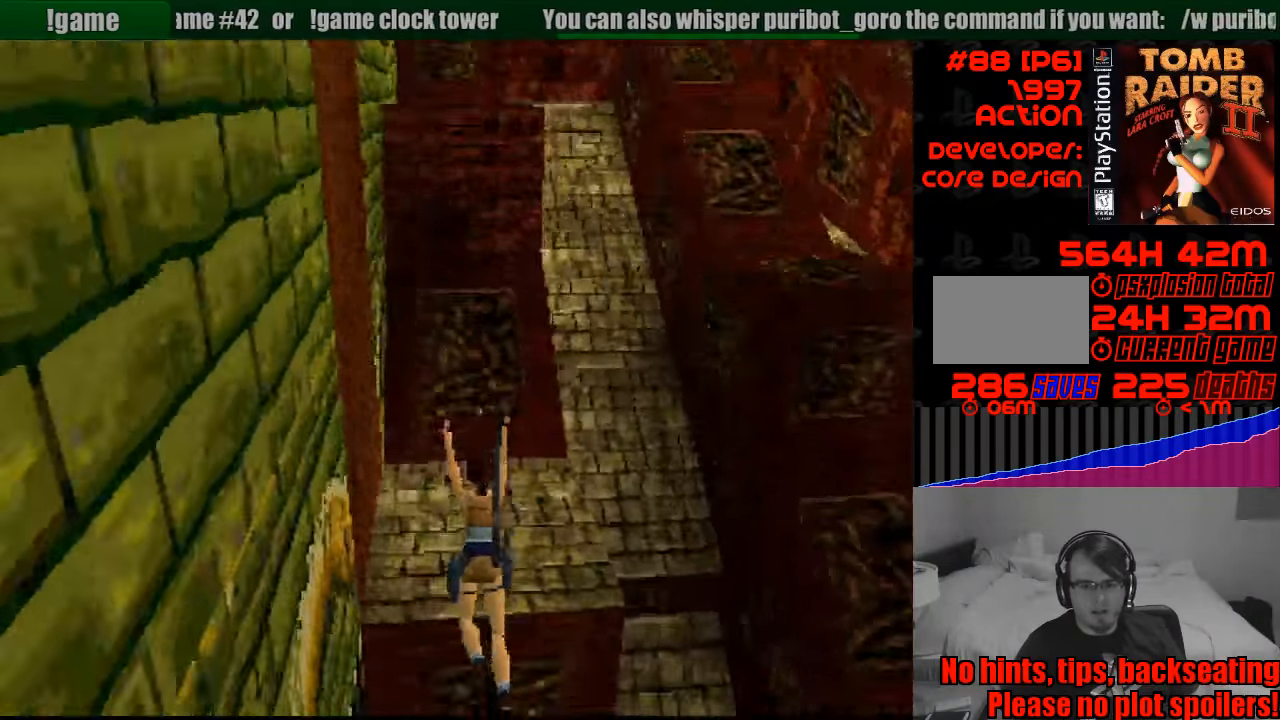
{"buttons": ["CROSS", "DPAD_UP"], "events": []}
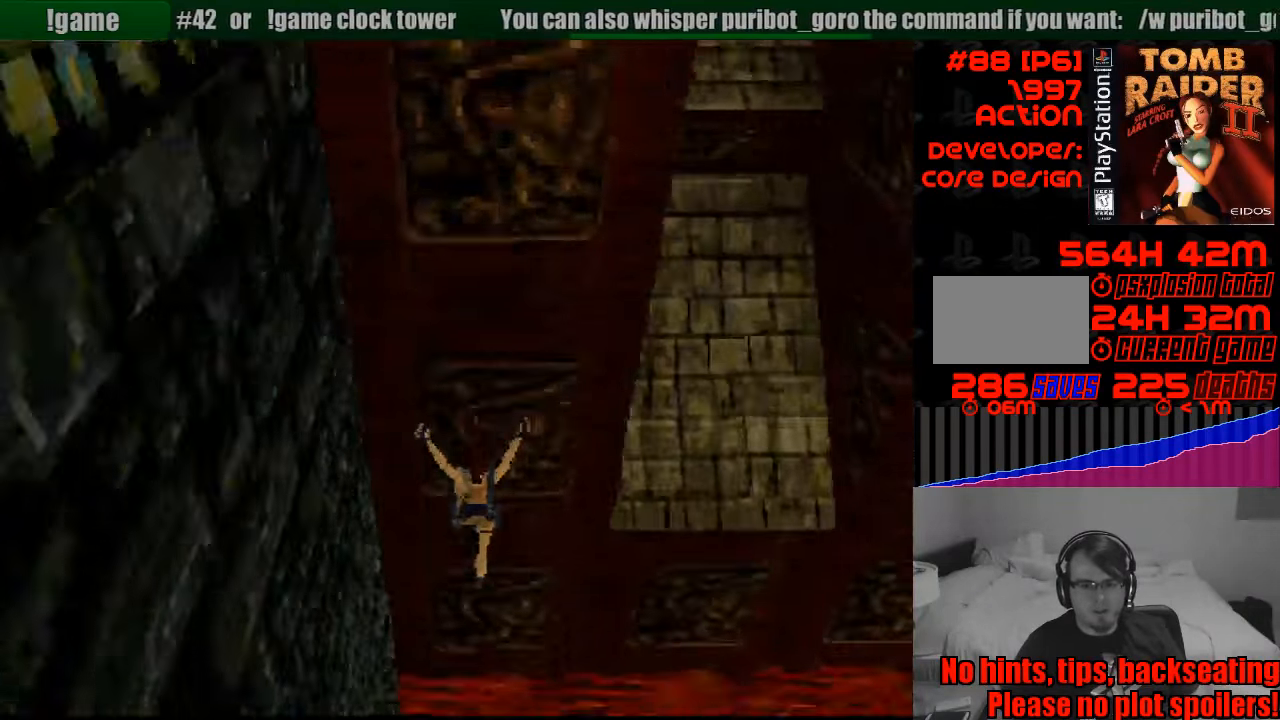
{"buttons": [], "events": [[33, "DPAD_UP", "up"], [133, "CROSS", "up"]]}
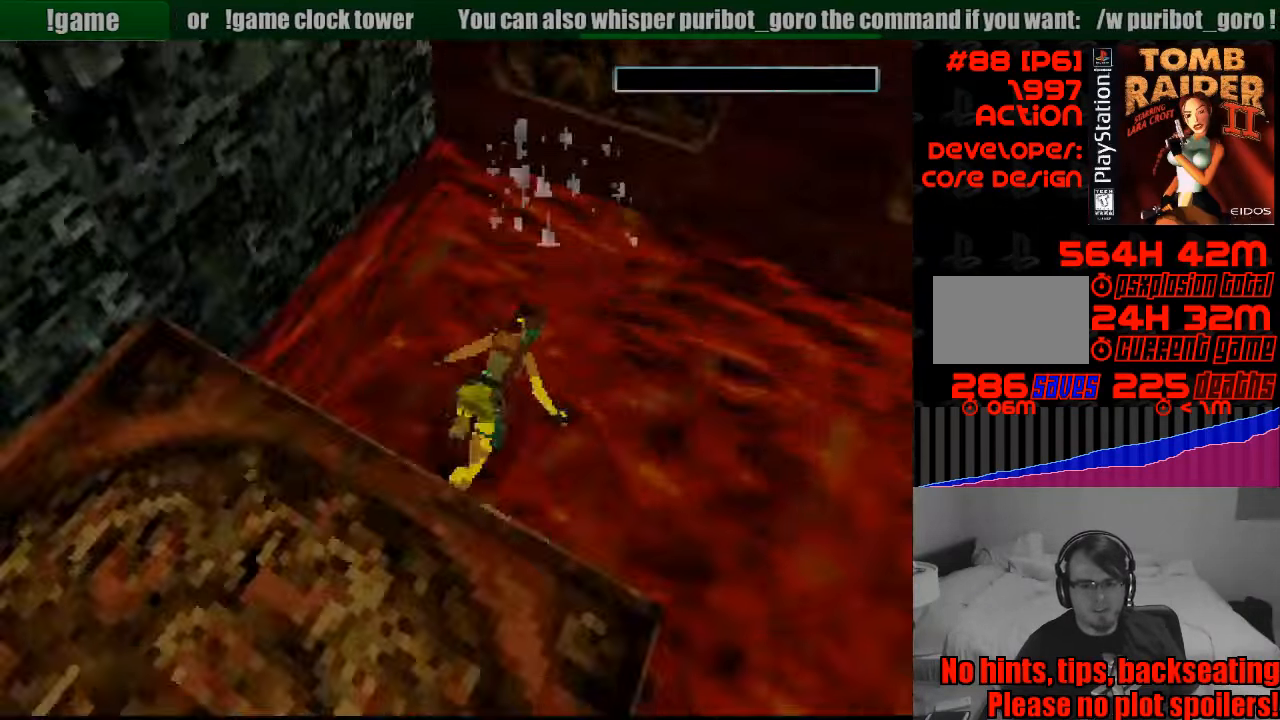
{"buttons": [], "events": []}